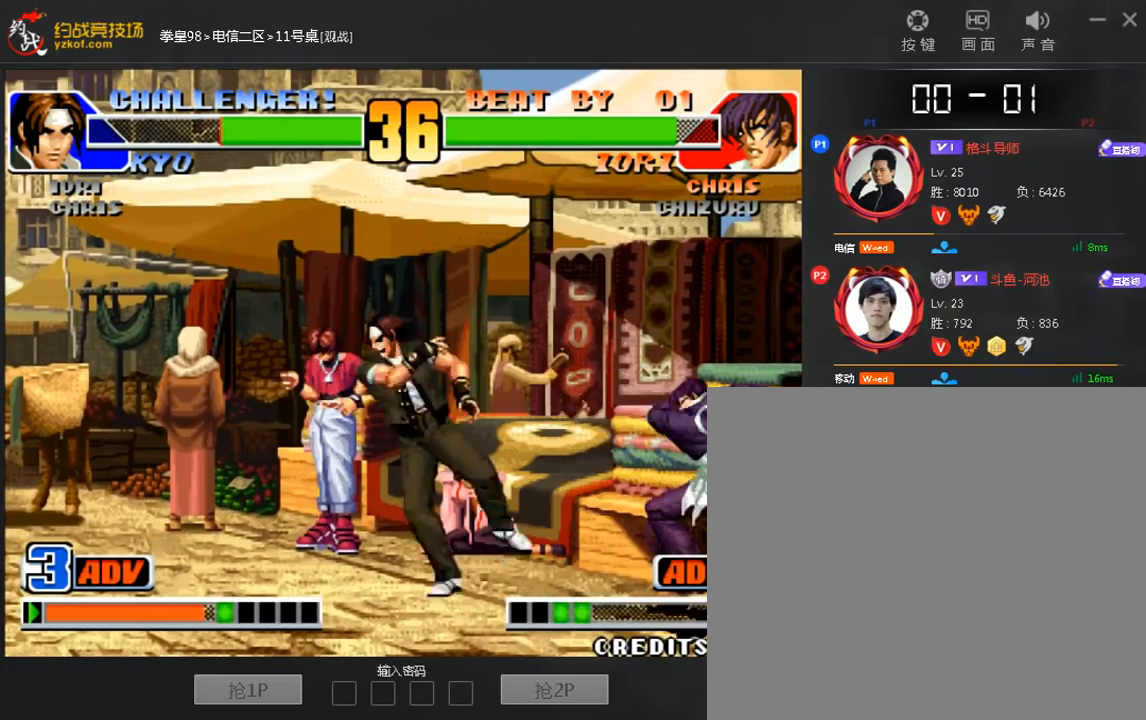
Gameplay with a controller (arcade stick); each line is a JSON object with the inputs held at the frame after it. "events" lists button and stick changes between this image and that frame as [ms after this image, input, new state], when the widget could be followed in between. Not read: D L3 R3.
{"buttons": [], "left_stick": "down-left", "events": [[160, "left_stick", "left"], [400, "left_stick", "right"], [480, "left_stick", "down-left"]]}
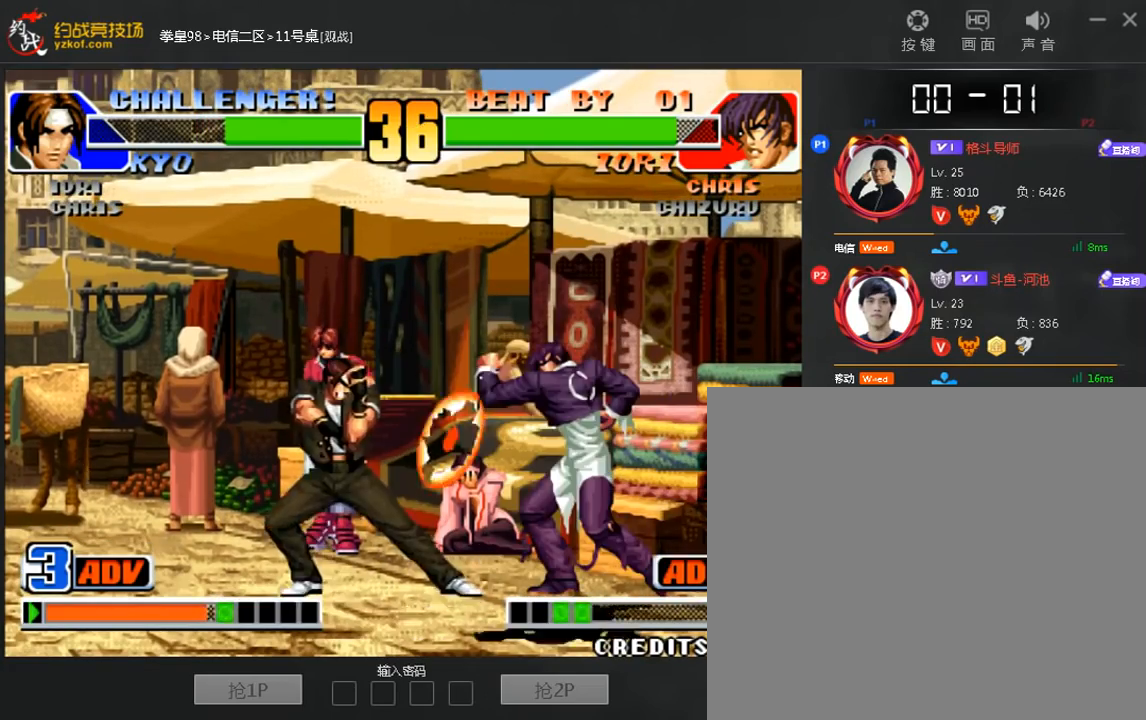
{"buttons": [], "left_stick": "center", "events": [[360, "left_stick", "down-right"], [400, "A", "down"], [480, "A", "up"], [480, "left_stick", "center"]]}
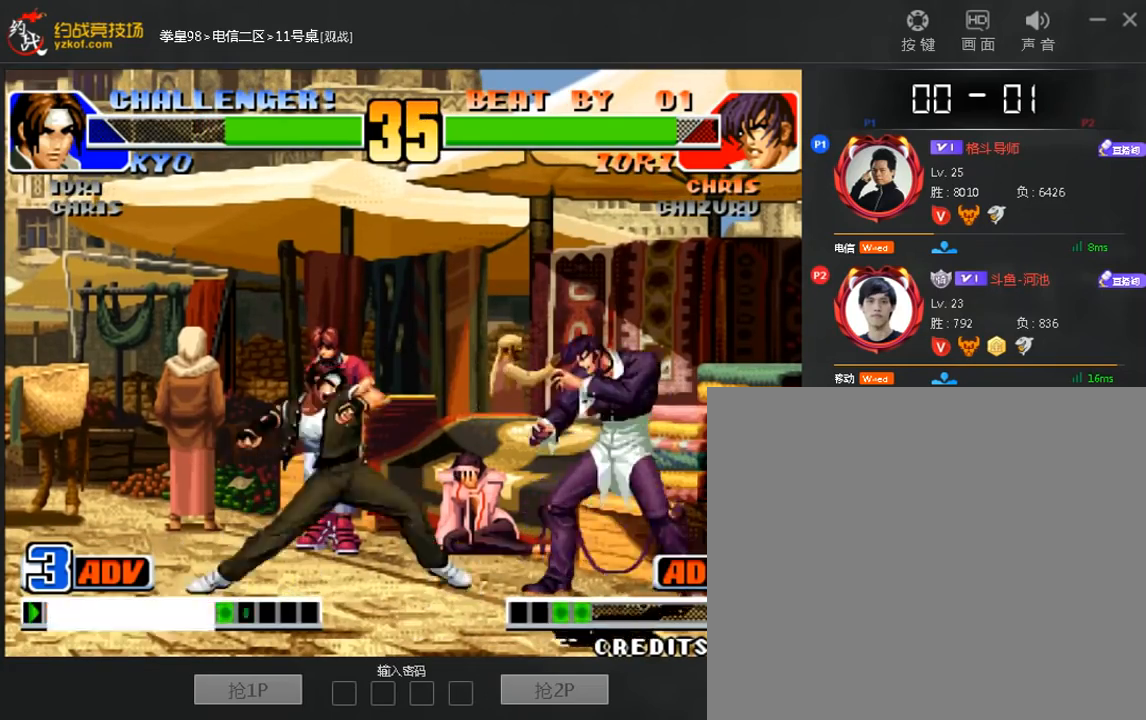
{"buttons": [], "left_stick": "center", "events": []}
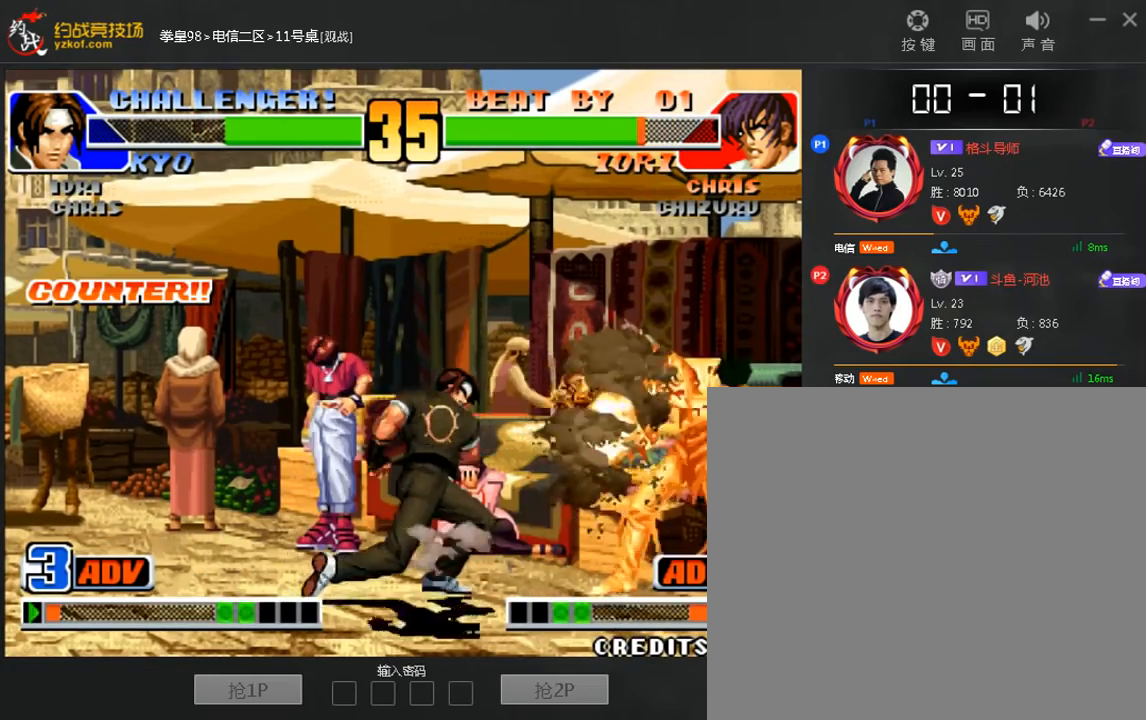
{"buttons": [], "left_stick": "center"}
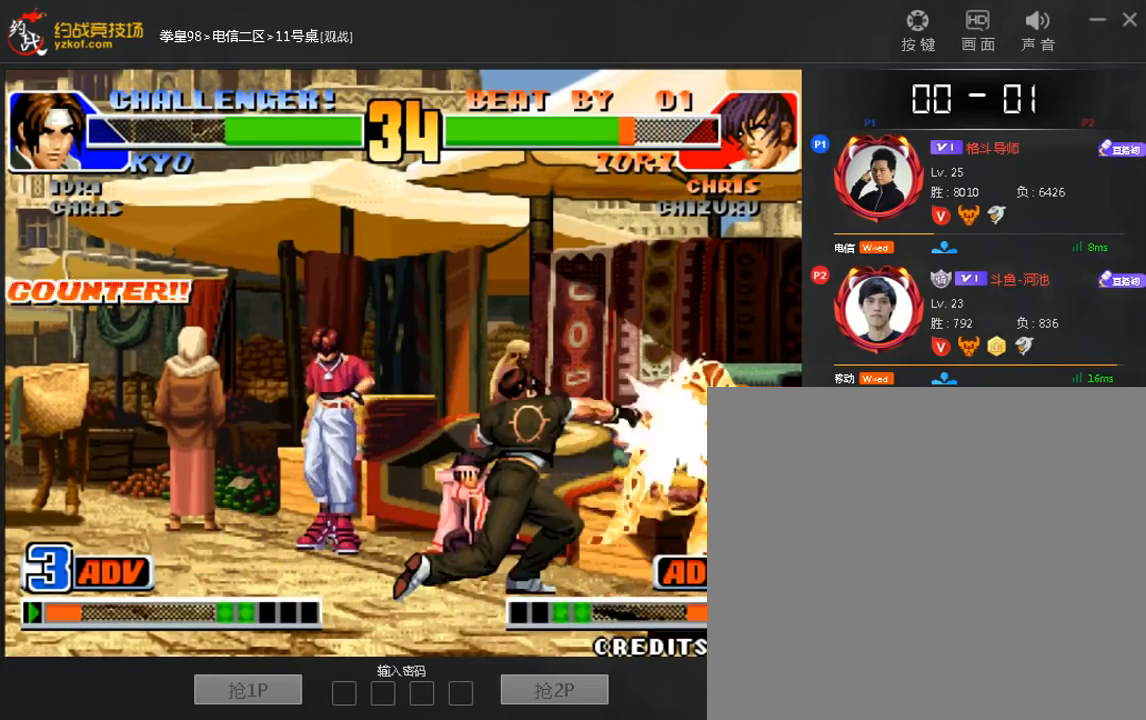
{"buttons": [], "left_stick": "right", "events": [[240, "left_stick", "down"], [320, "A", "down"], [320, "left_stick", "right"], [400, "A", "up"]]}
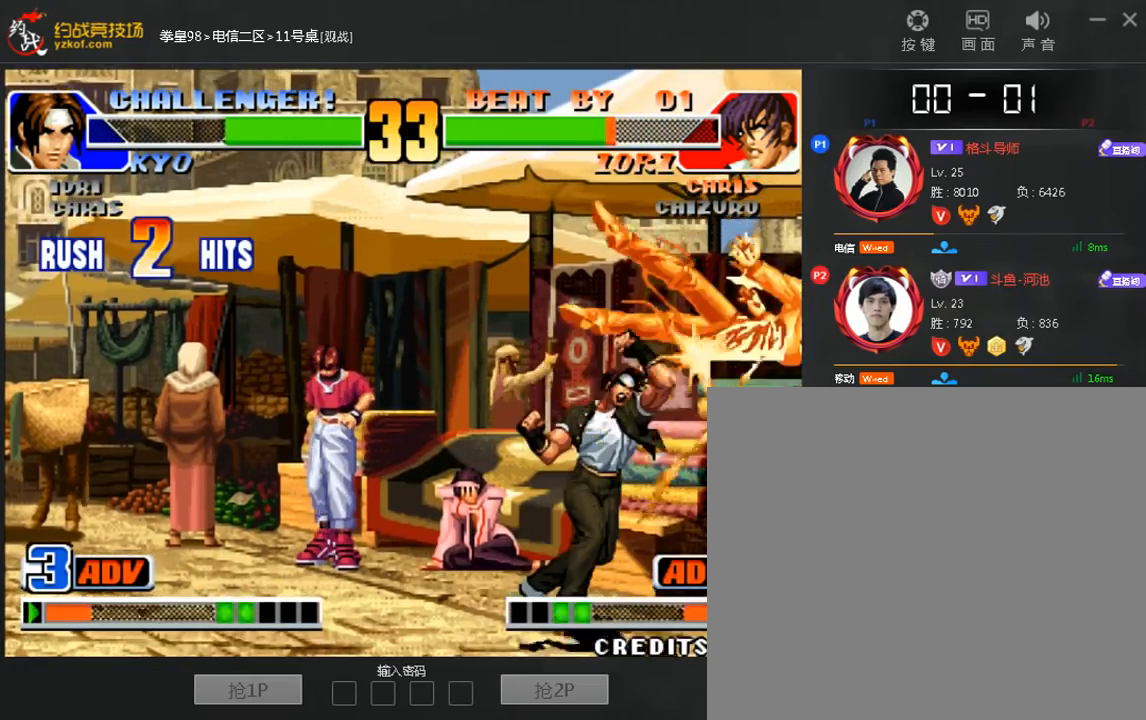
{"buttons": [], "left_stick": "right", "events": []}
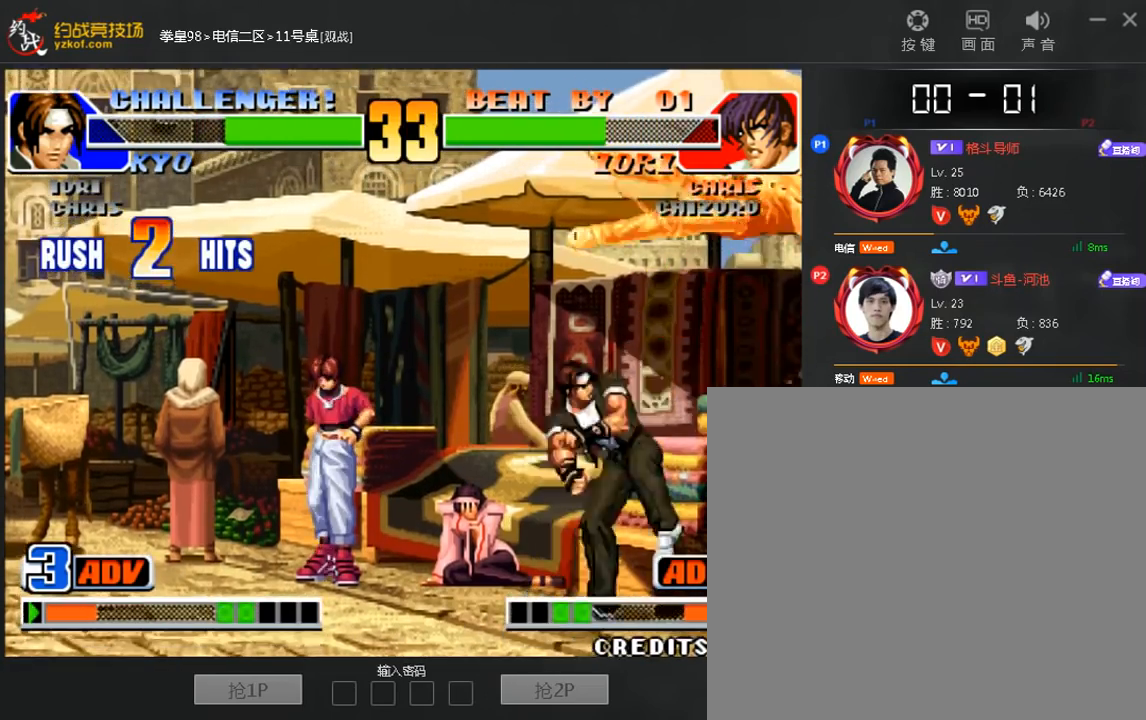
{"buttons": [], "left_stick": "left", "events": [[40, "left_stick", "center"], [520, "left_stick", "left"]]}
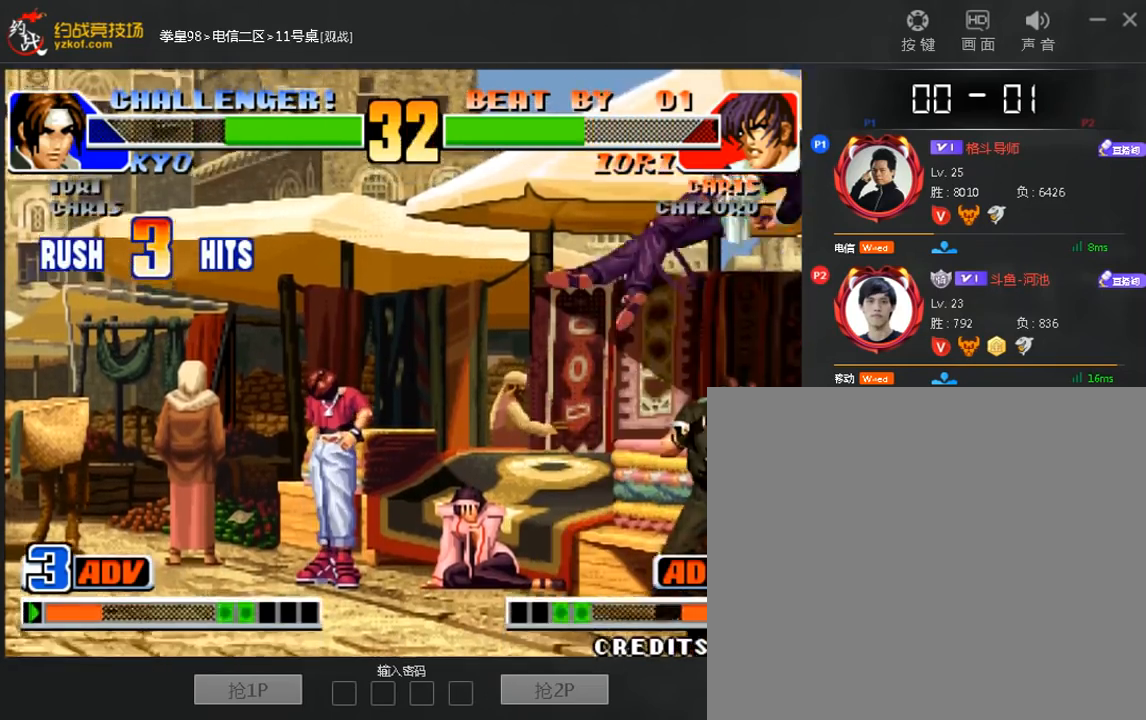
{"buttons": [], "left_stick": "center", "events": [[80, "left_stick", "down"], [160, "B", "down"], [200, "left_stick", "left"], [320, "B", "up"], [320, "left_stick", "center"]]}
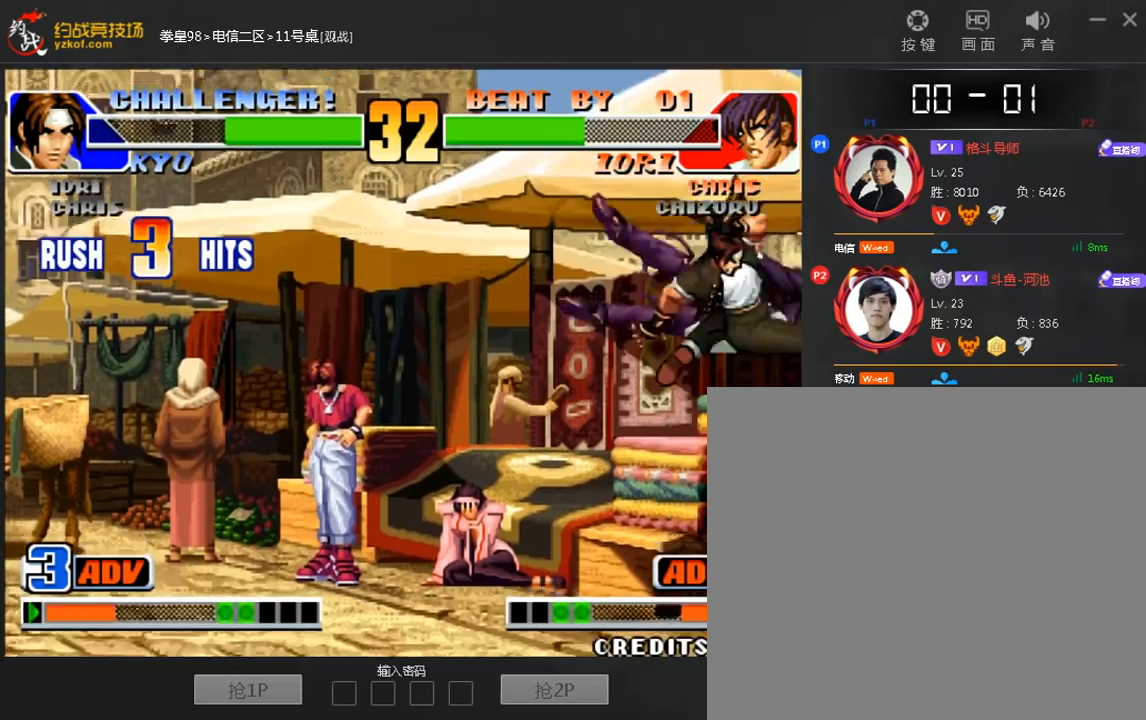
{"buttons": [], "left_stick": "down", "events": [[520, "left_stick", "down"]]}
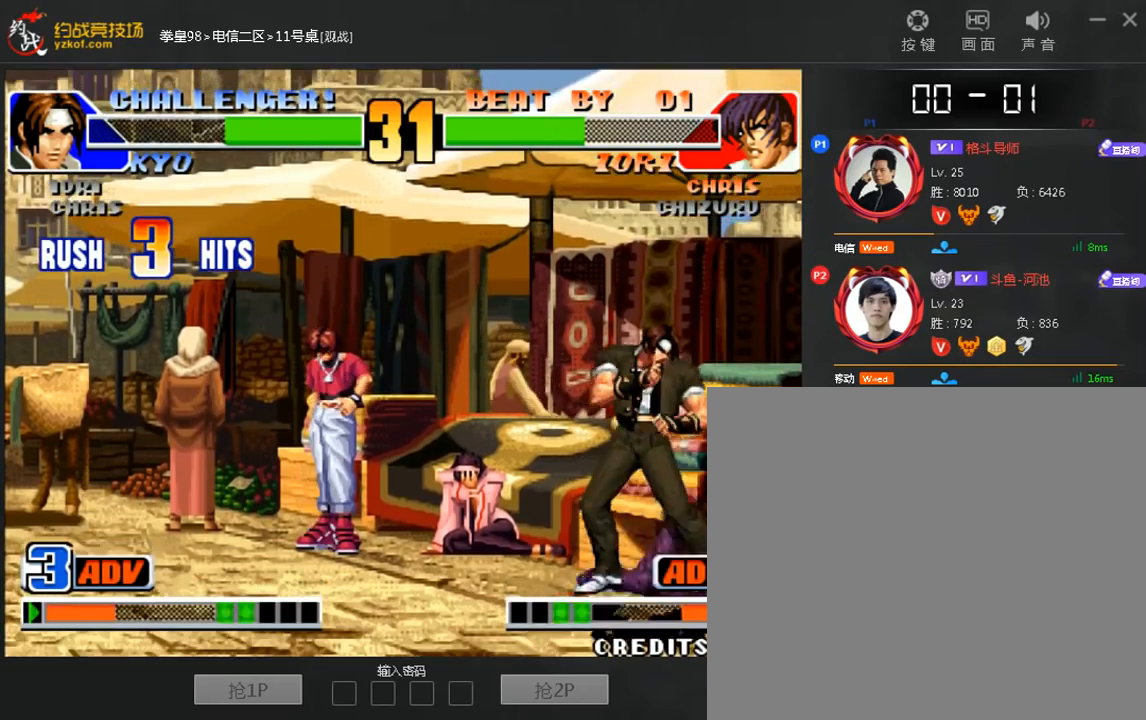
{"buttons": [], "left_stick": "center", "events": [[40, "left_stick", "right"], [120, "left_stick", "center"], [200, "left_stick", "down"], [240, "C", "down"], [320, "C", "up"], [400, "left_stick", "center"]]}
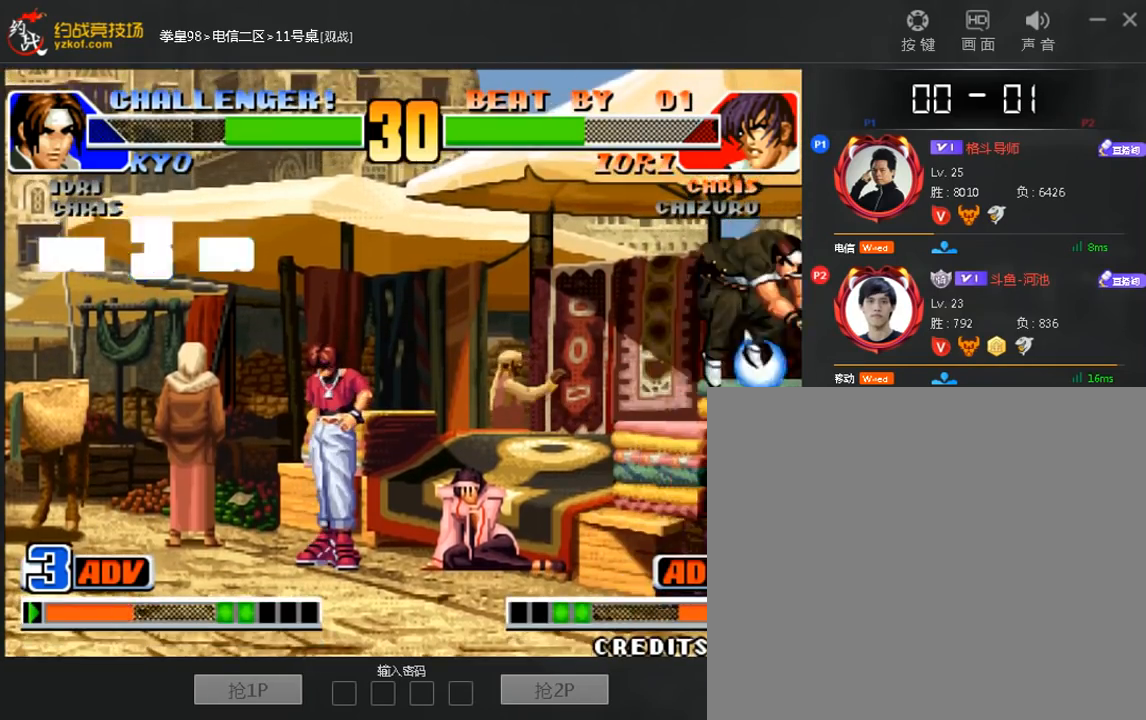
{"buttons": ["C"], "left_stick": "center", "events": [[80, "left_stick", "left"], [200, "left_stick", "center"], [400, "C", "down"]]}
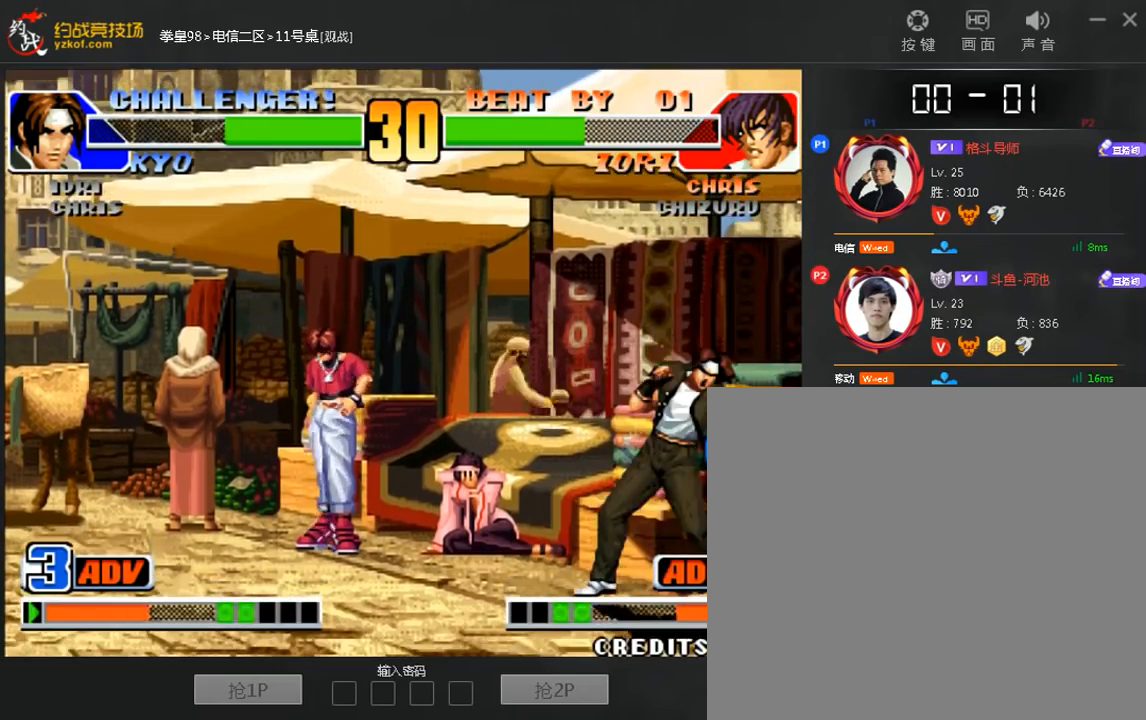
{"buttons": [], "left_stick": "center", "events": [[80, "C", "up"]]}
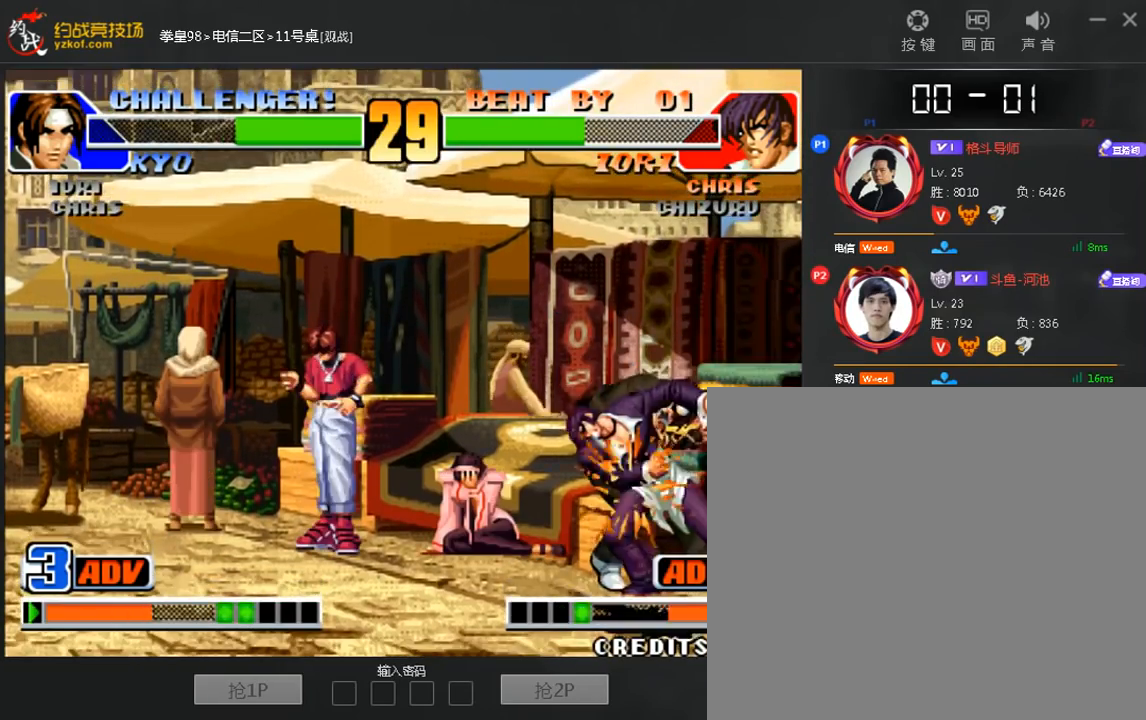
{"buttons": [], "left_stick": "center", "events": [[360, "left_stick", "left"], [440, "A", "down"], [440, "B", "down"], [480, "left_stick", "center"], [520, "A", "up"], [520, "B", "up"]]}
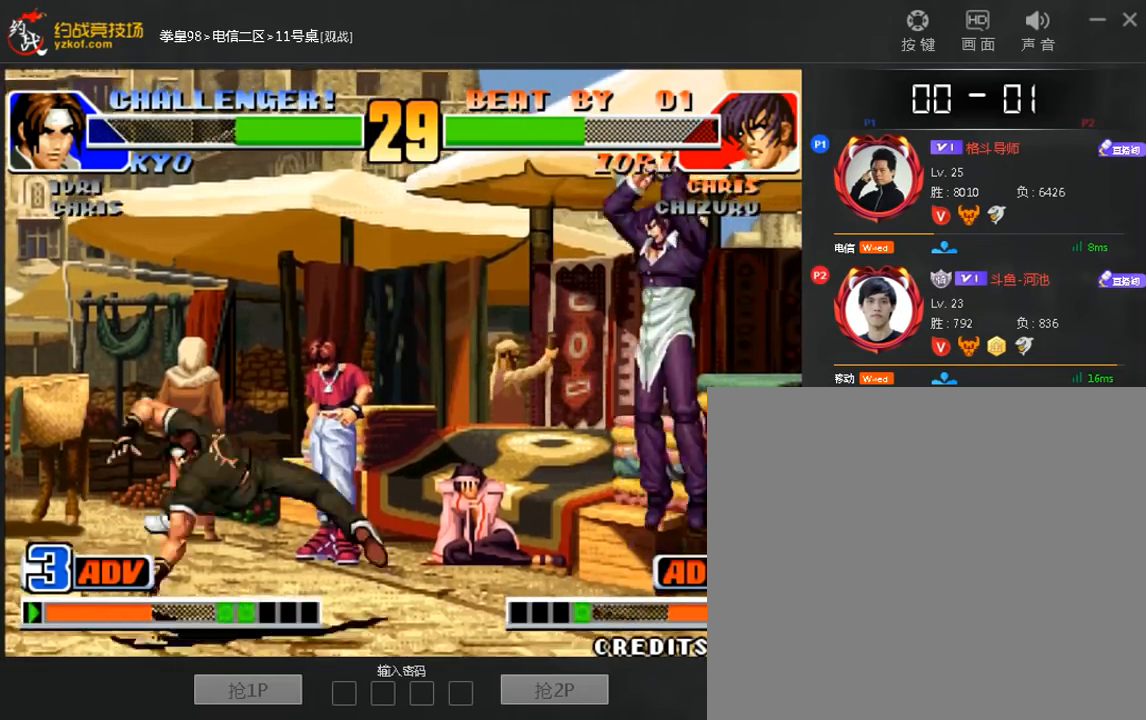
{"buttons": [], "left_stick": "left", "events": [[240, "left_stick", "left"]]}
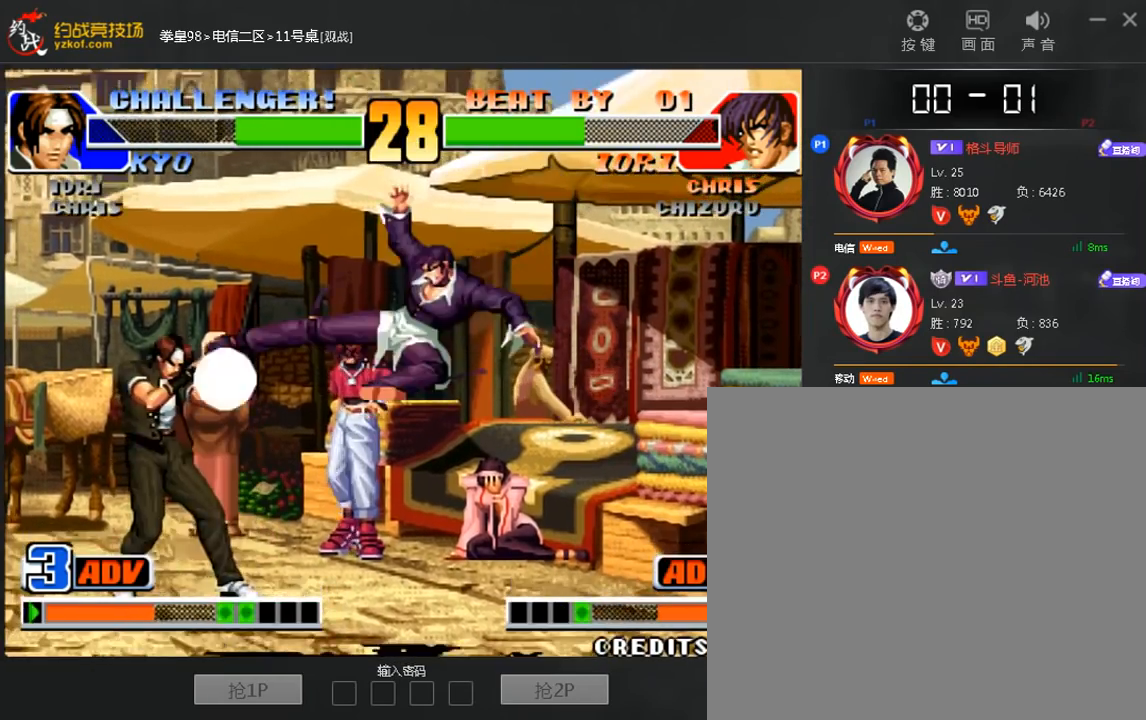
{"buttons": [], "left_stick": "left", "events": [[120, "left_stick", "down-left"], [520, "left_stick", "left"]]}
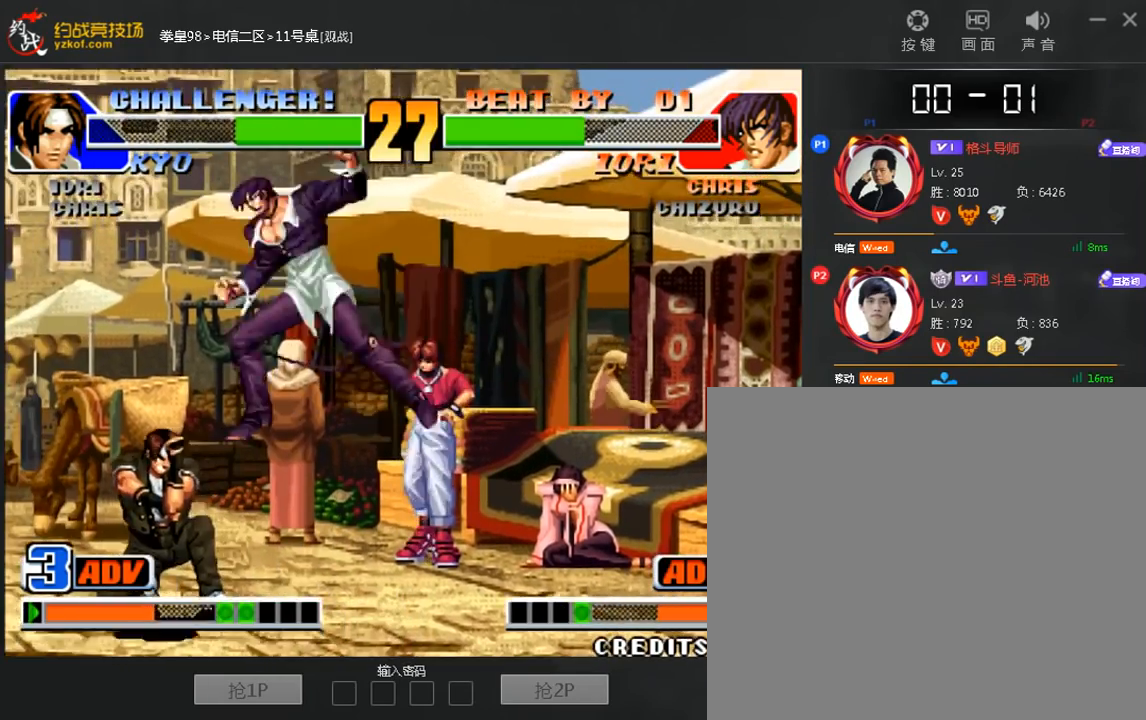
{"buttons": [], "left_stick": "down-left", "events": [[160, "left_stick", "down-left"]]}
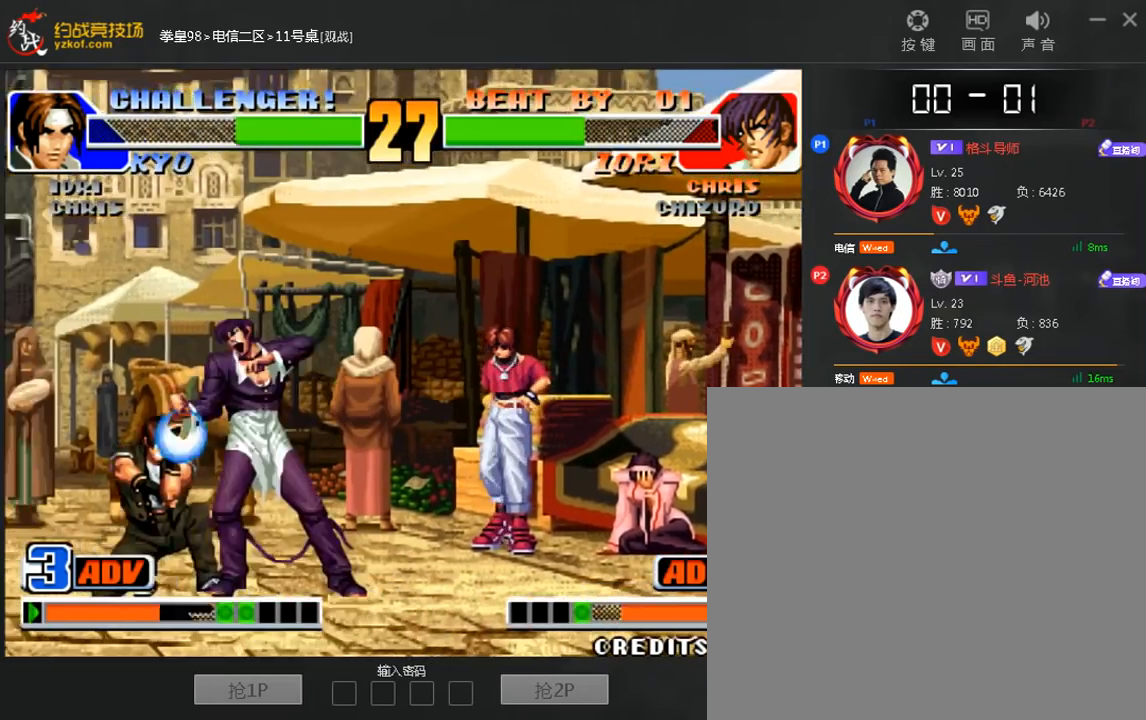
{"buttons": [], "left_stick": "left", "events": [[80, "B", "down"], [200, "B", "up"], [280, "left_stick", "left"]]}
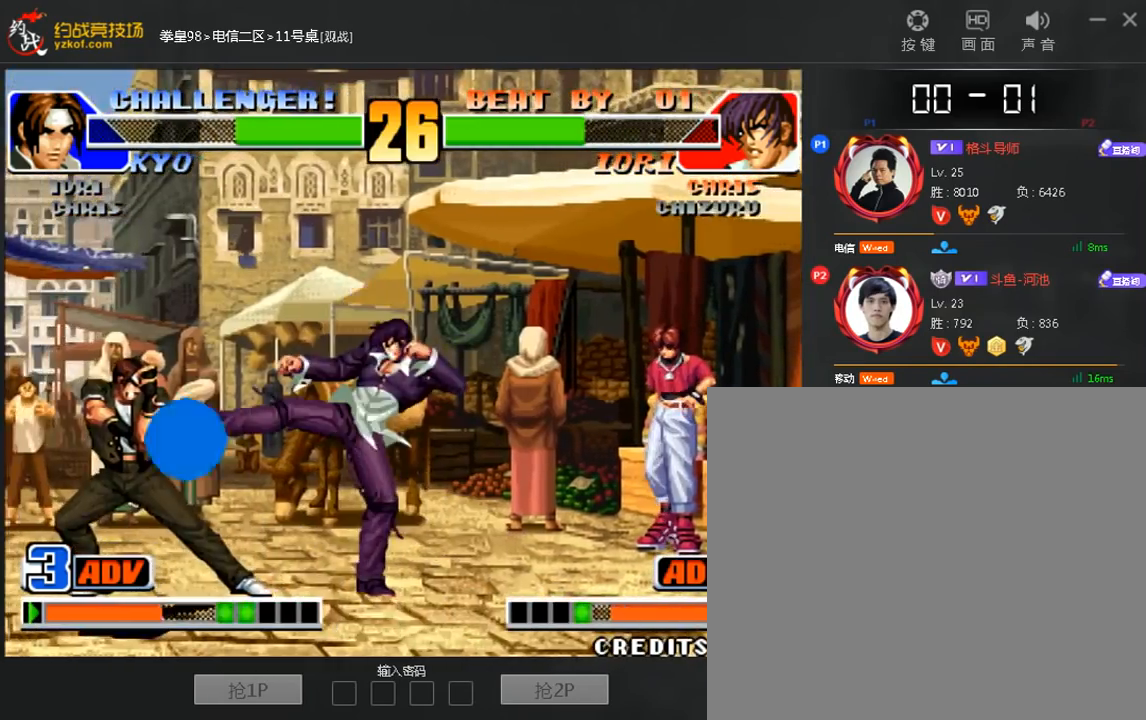
{"buttons": [], "left_stick": "left", "events": []}
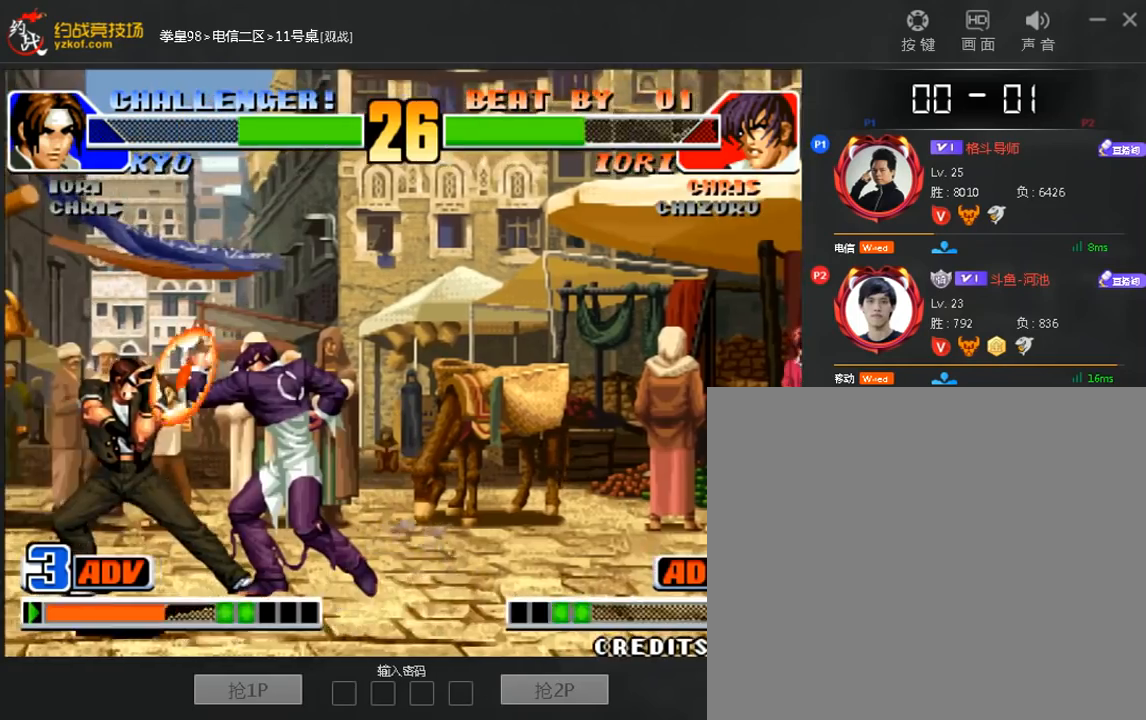
{"buttons": [], "left_stick": "left", "events": []}
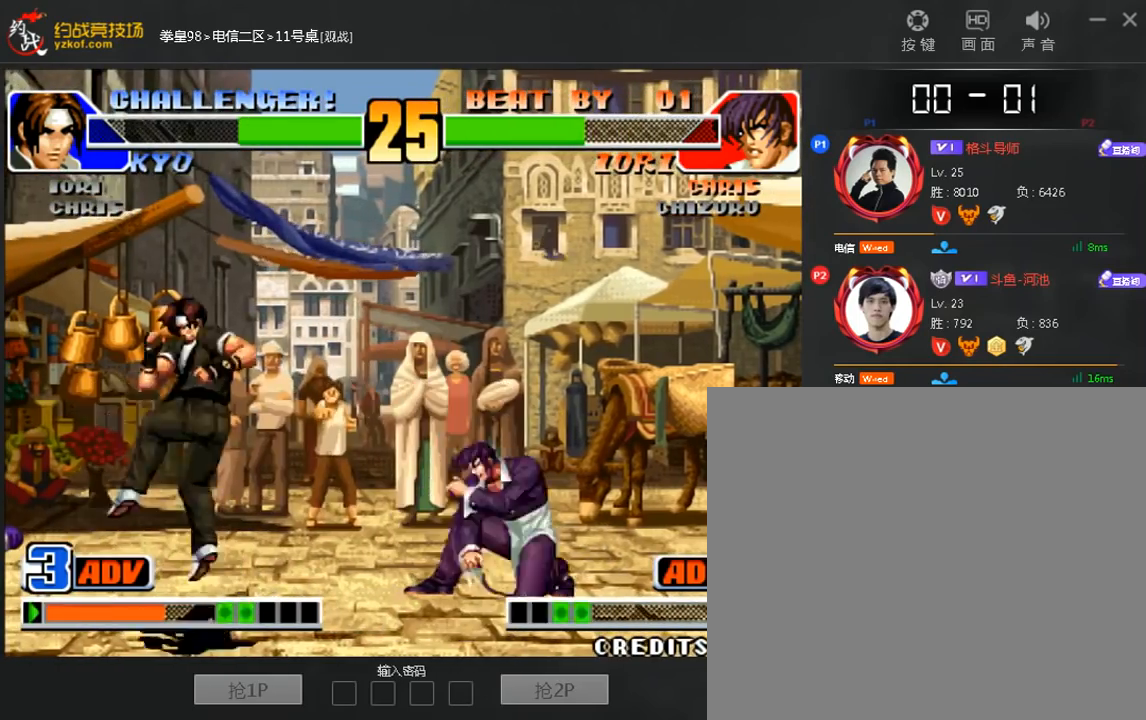
{"buttons": [], "left_stick": "center", "events": [[360, "A", "down"], [360, "left_stick", "right"], [440, "left_stick", "center"], [480, "A", "up"]]}
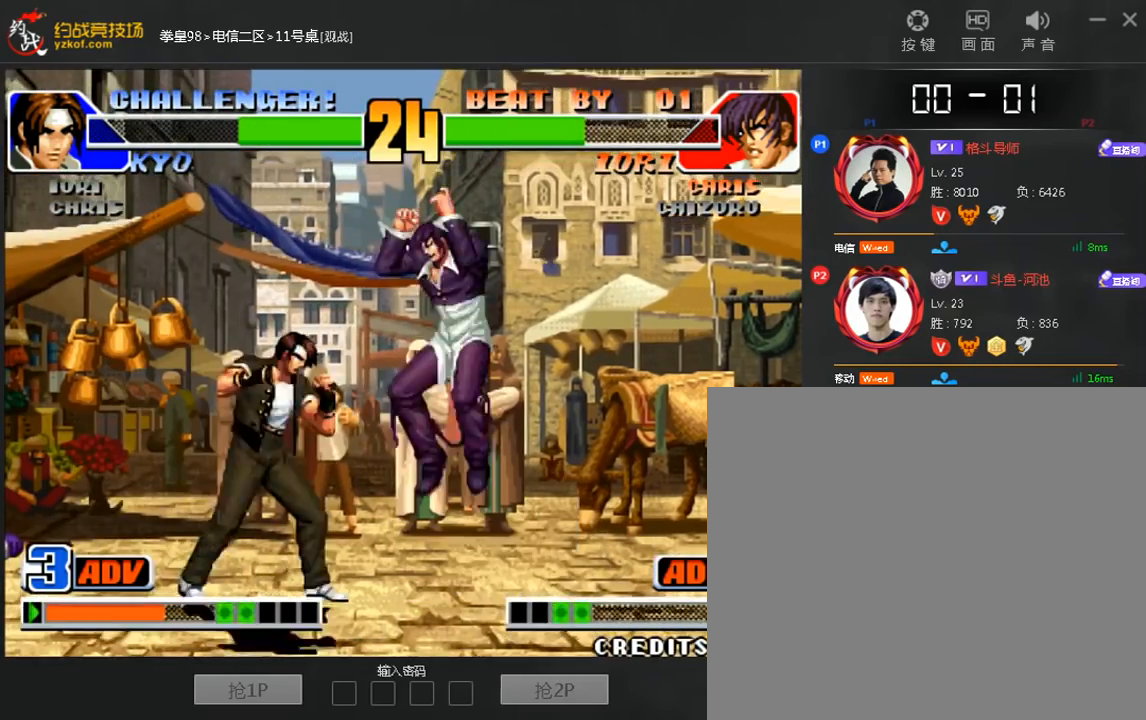
{"buttons": [], "left_stick": "right", "events": [[280, "left_stick", "right"]]}
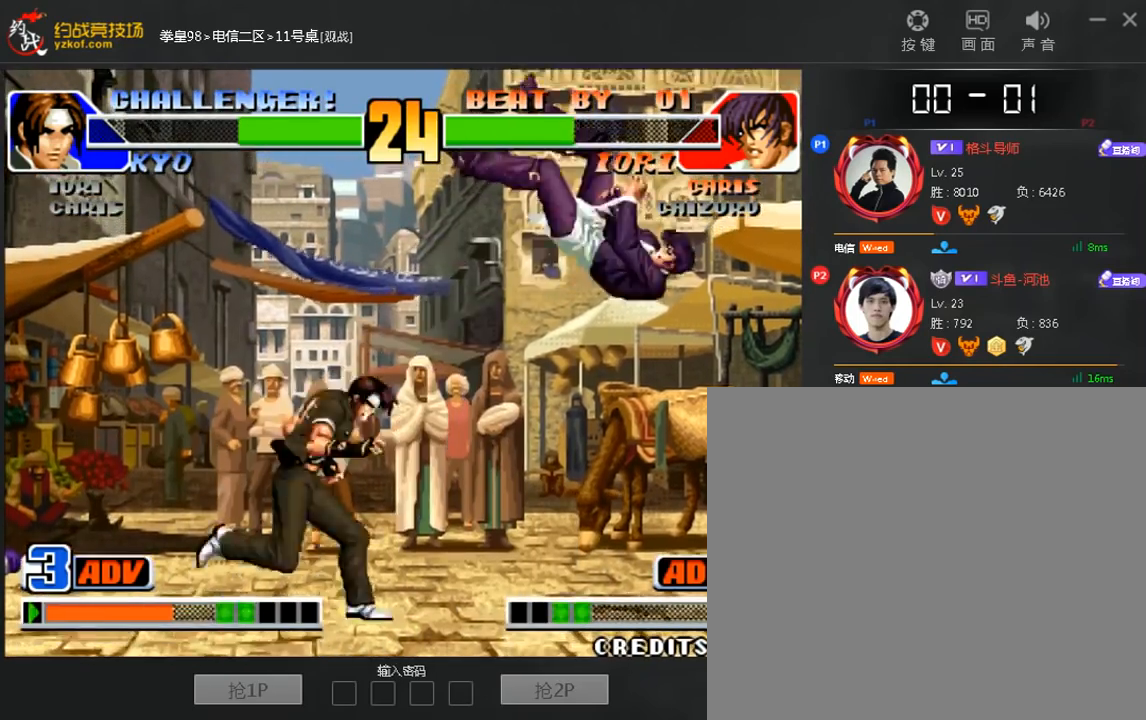
{"buttons": ["C"], "left_stick": "center", "events": [[160, "left_stick", "center"], [440, "C", "down"]]}
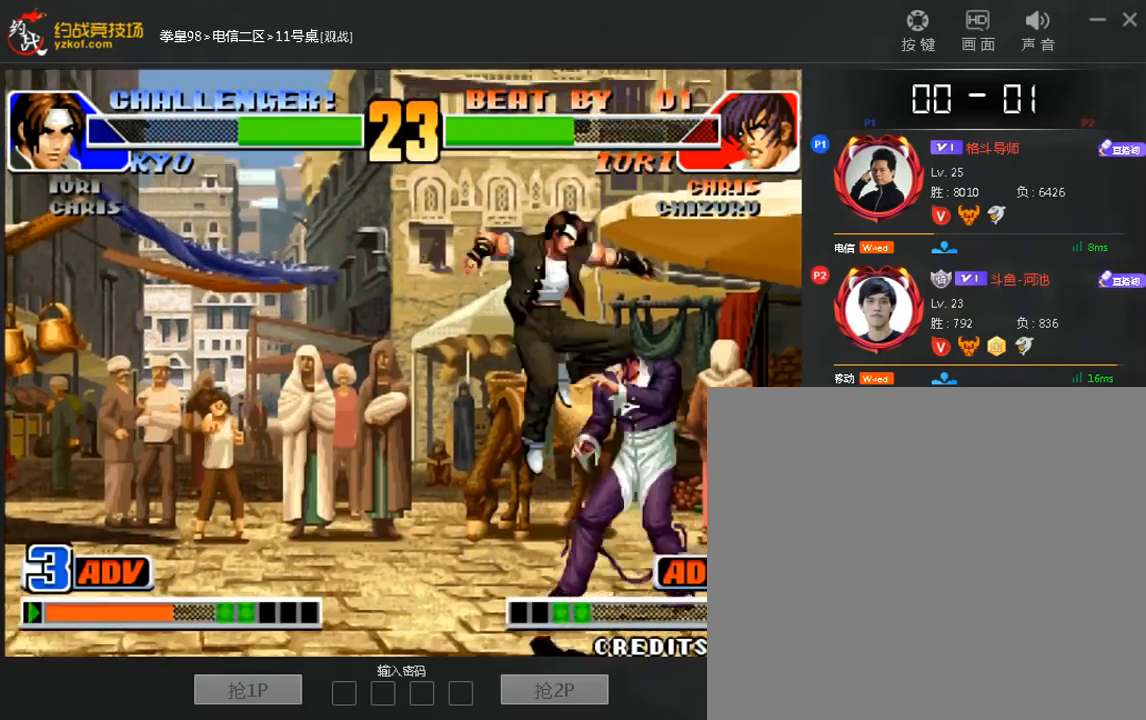
{"buttons": ["B"], "left_stick": "down-left", "events": [[80, "C", "up"], [120, "left_stick", "down-left"], [520, "B", "down"]]}
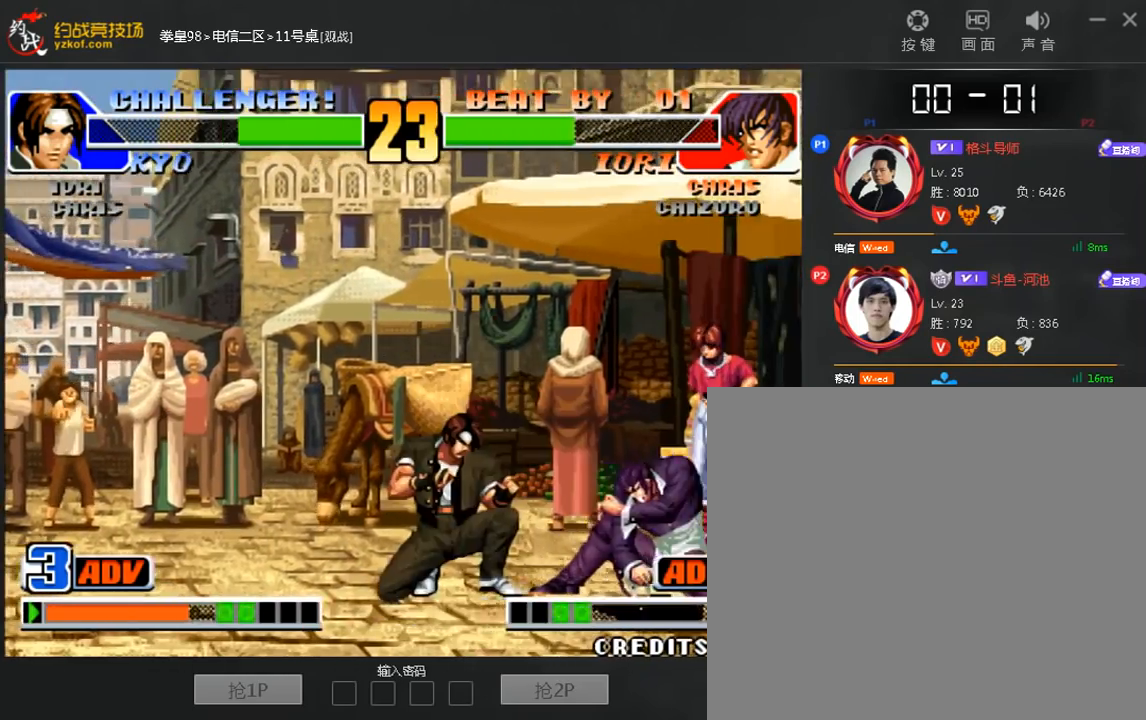
{"buttons": [], "left_stick": "center", "events": [[80, "B", "up"], [280, "A", "down"], [360, "A", "up"], [360, "left_stick", "down-right"], [440, "left_stick", "center"]]}
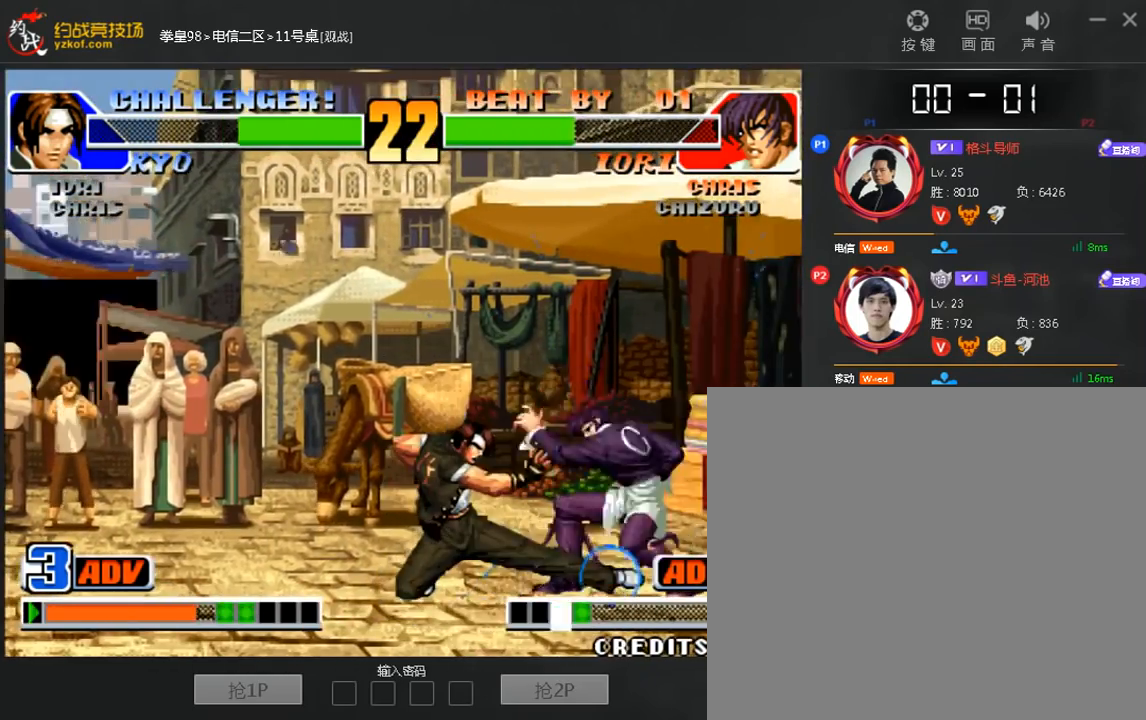
{"buttons": [], "left_stick": "center", "events": []}
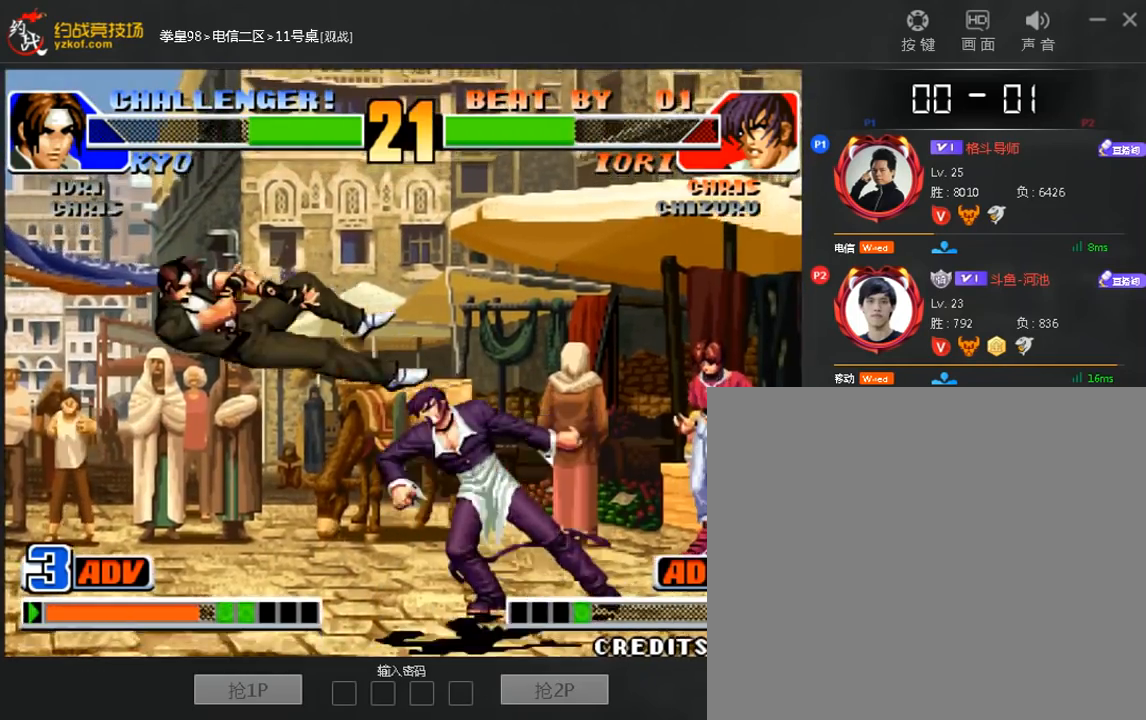
{"buttons": [], "left_stick": "down", "events": [[80, "left_stick", "left"], [200, "B", "down"], [200, "left_stick", "center"], [280, "B", "up"], [400, "left_stick", "right"], [480, "left_stick", "down"]]}
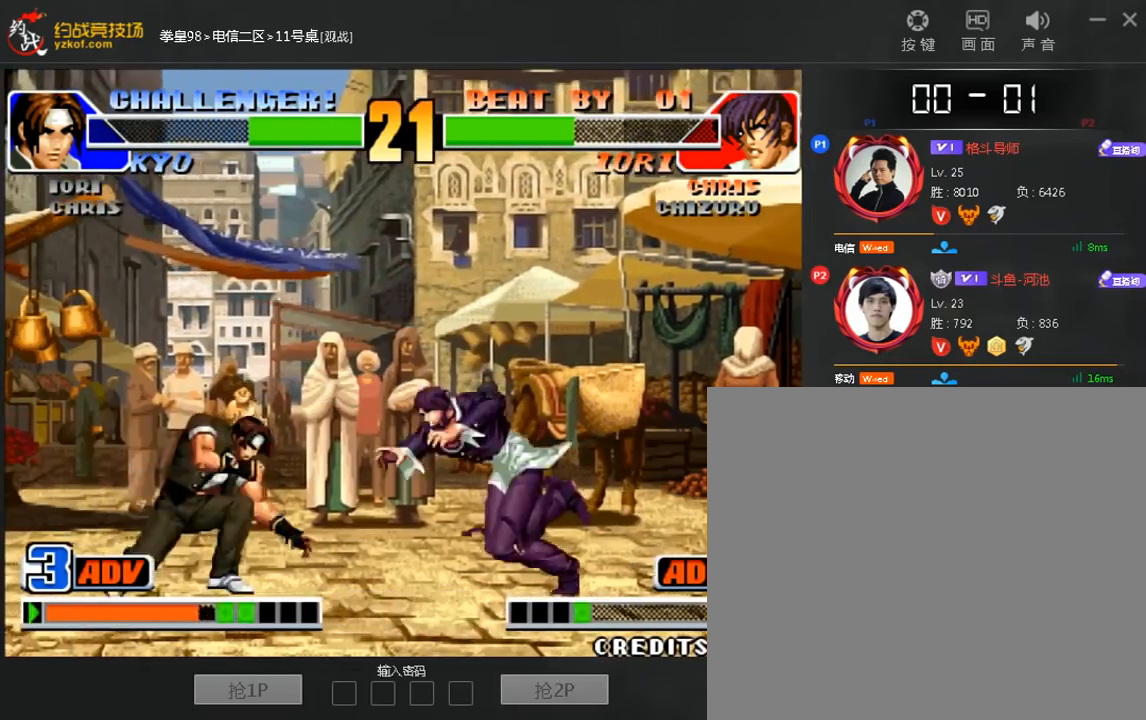
{"buttons": [], "left_stick": "center", "events": [[40, "left_stick", "right"], [80, "A", "down"], [160, "left_stick", "center"], [320, "A", "up"]]}
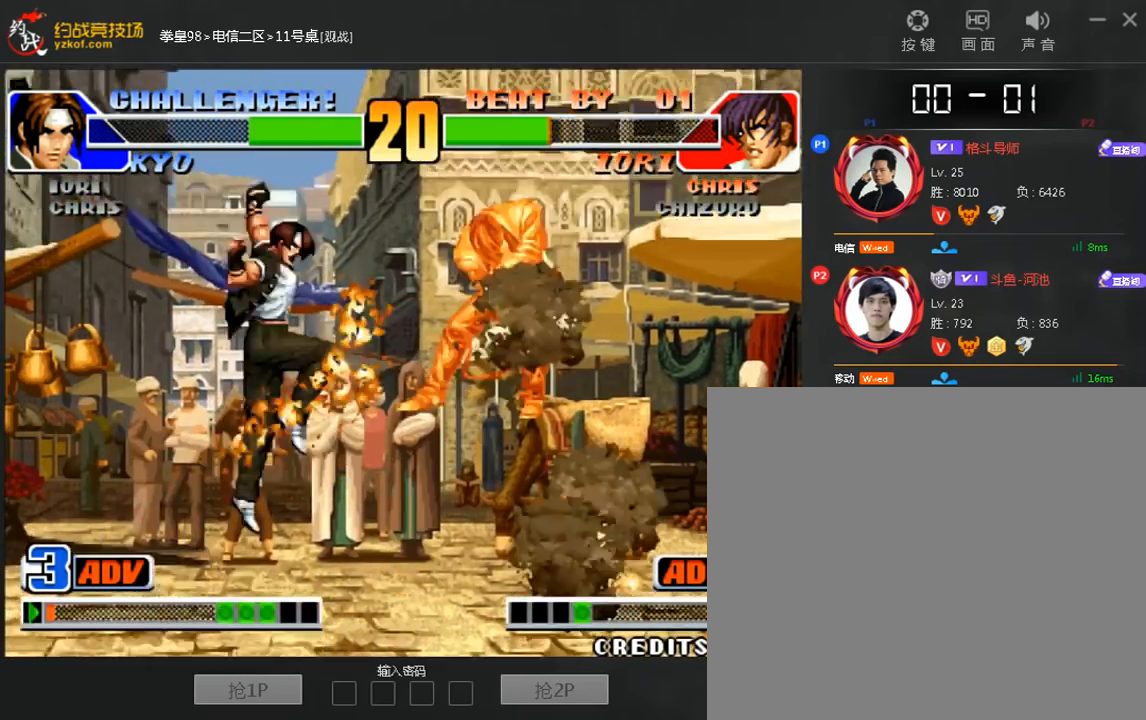
{"buttons": [], "left_stick": "down-right", "events": [[400, "left_stick", "down"], [480, "left_stick", "down-right"]]}
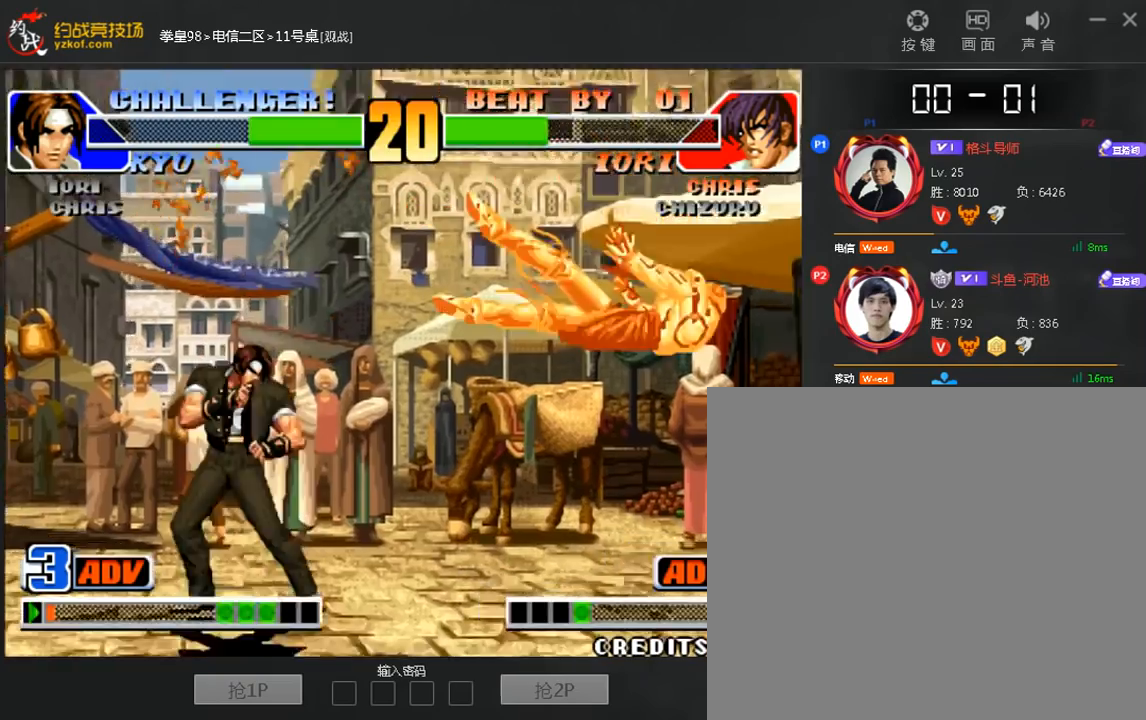
{"buttons": [], "left_stick": "center", "events": [[40, "left_stick", "right"], [160, "C", "down"], [240, "C", "up"], [240, "left_stick", "center"]]}